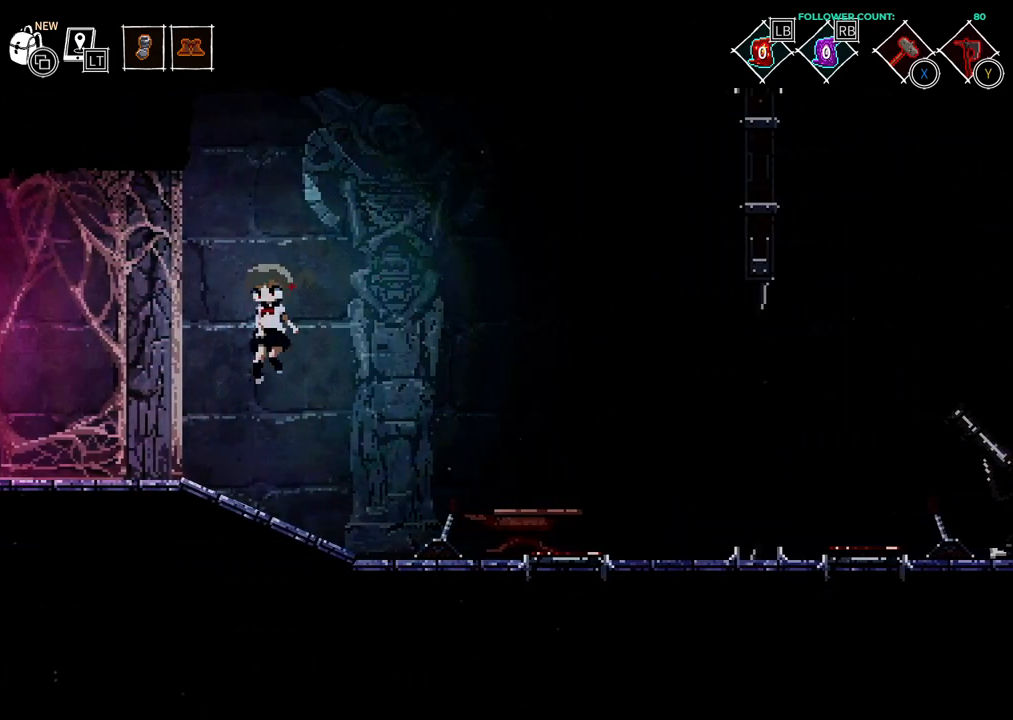
Gameplay with a controller (PlayStation layout); each line is a JSON object with the inputs held at the frame after it. "events" lists button and stick changes between this image and that frame as [ms after this image, input, new state], when the widget could be followed in between. Not read: L3 R1 R3 SELECT START.
{"buttons": ["DPAD_LEFT"], "left_stick": "center", "right_stick": "center", "events": []}
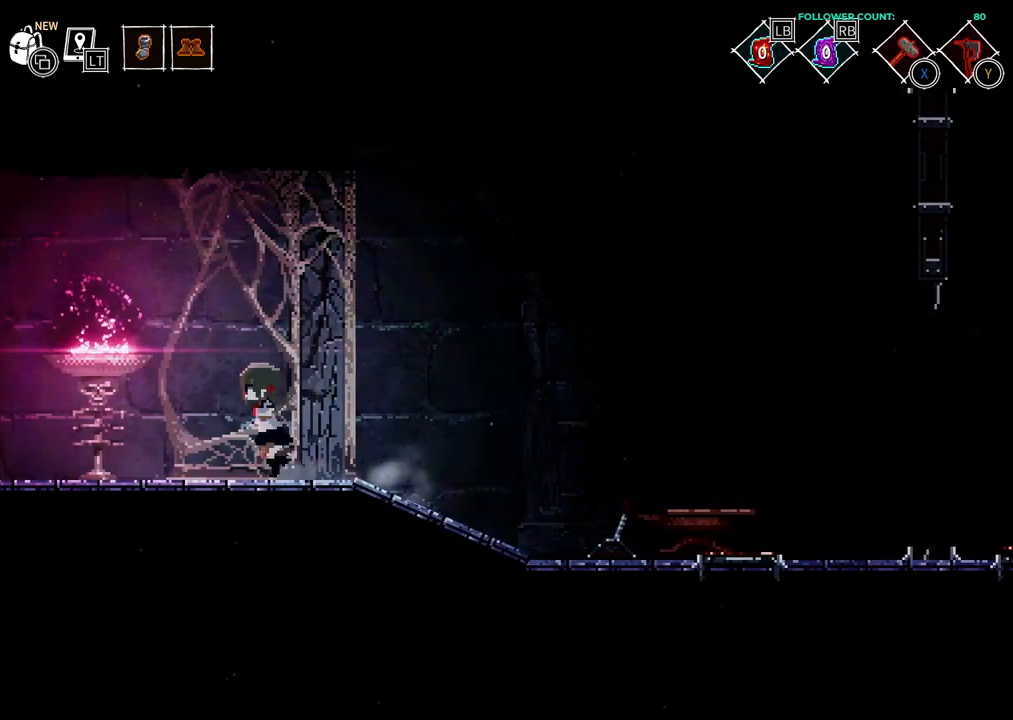
{"buttons": ["DPAD_LEFT"], "left_stick": "center", "right_stick": "center", "events": []}
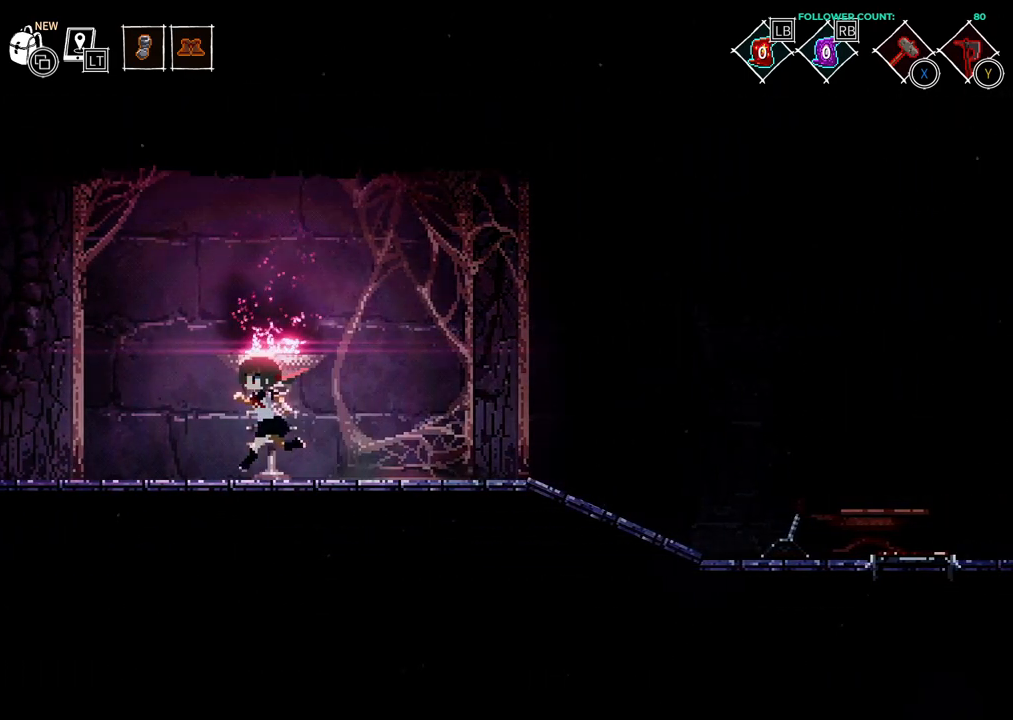
{"buttons": ["DPAD_LEFT"], "left_stick": "center", "right_stick": "center", "events": [[133, "DPAD_LEFT", "up"], [283, "DPAD_LEFT", "down"]]}
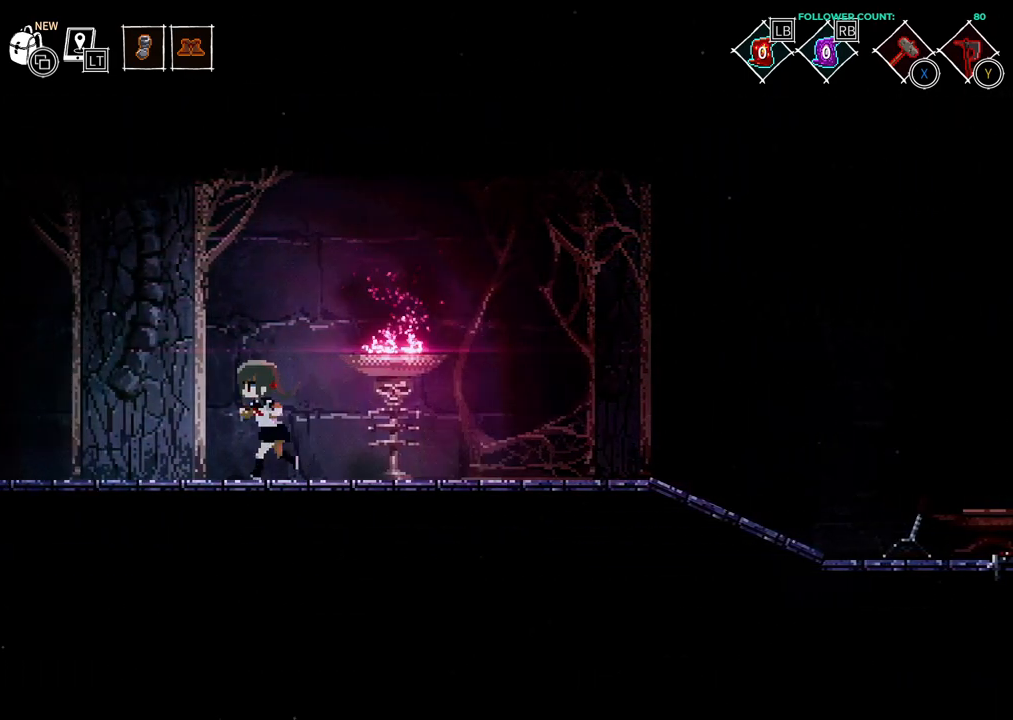
{"buttons": ["DPAD_LEFT"], "left_stick": "center", "right_stick": "center", "events": []}
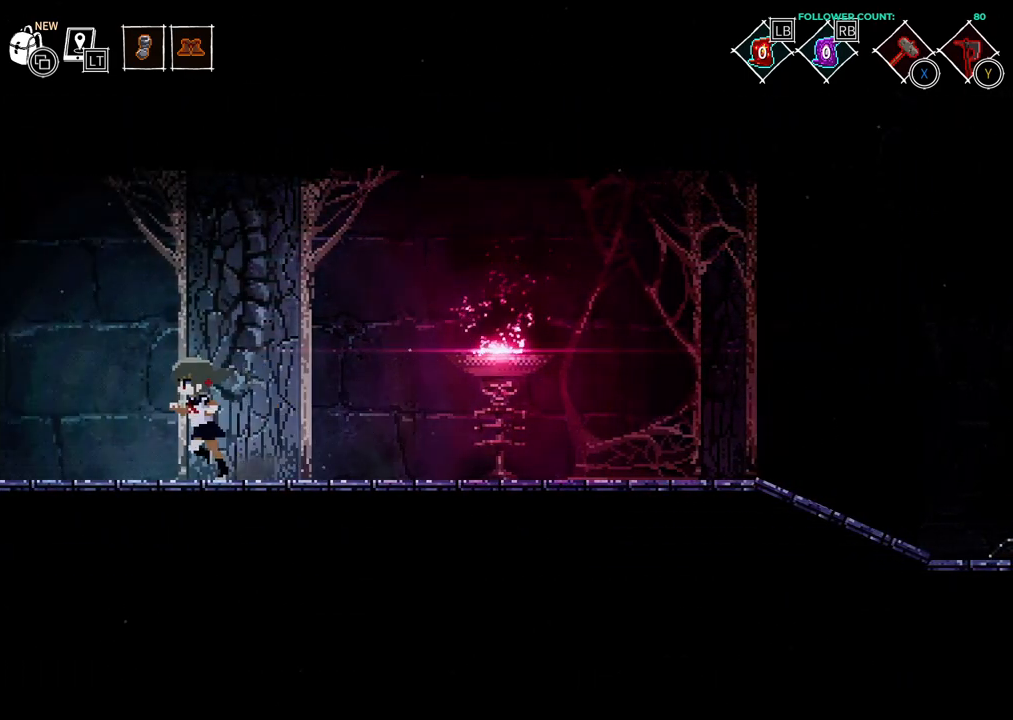
{"buttons": ["DPAD_LEFT"], "left_stick": "center", "right_stick": "center", "events": [[133, "DPAD_LEFT", "up"], [283, "DPAD_LEFT", "down"]]}